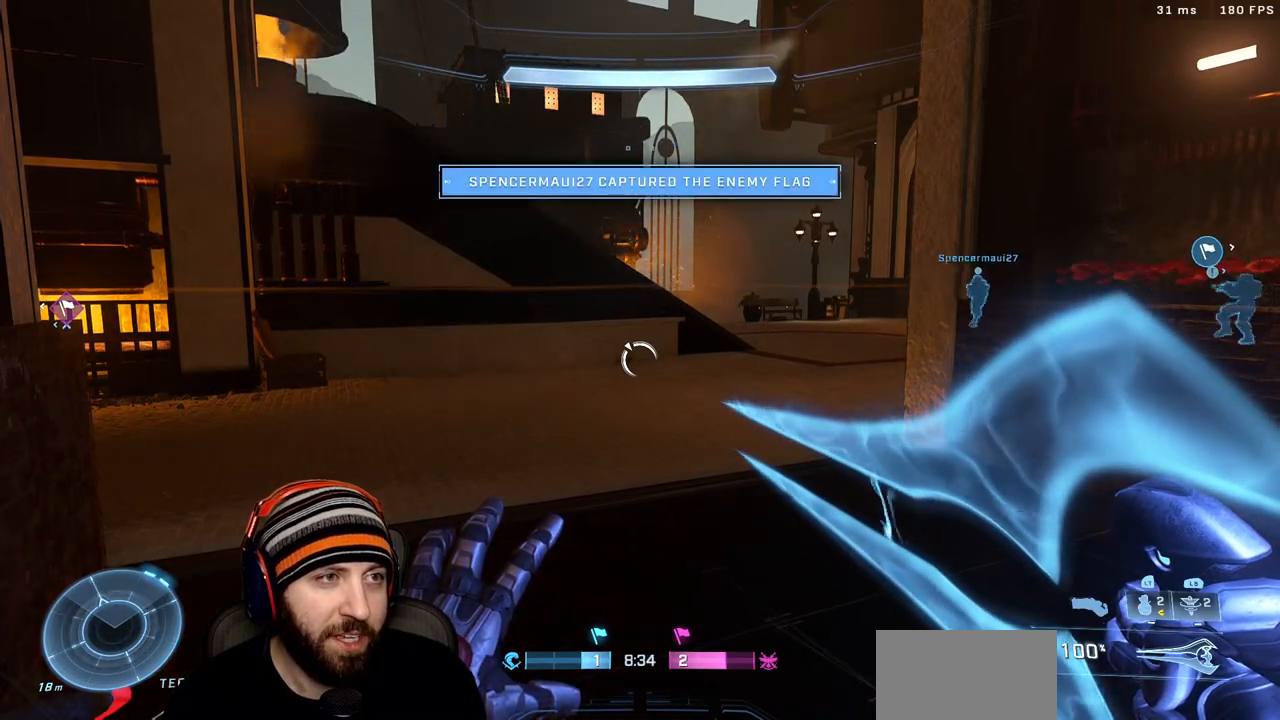
Gameplay with a controller (Xbox layout); each line is a JSON object with the inputs held at the frame after it. "events" lists button and stick changes between this image and that frame as [ms after this image, input, new state], when the widget could be followed in between.
{"buttons": [], "left_stick": "down-left", "right_stick": "left", "events": [[100, "left_stick", "down"], [150, "right_stick", "left"], [300, "left_stick", "down-left"]]}
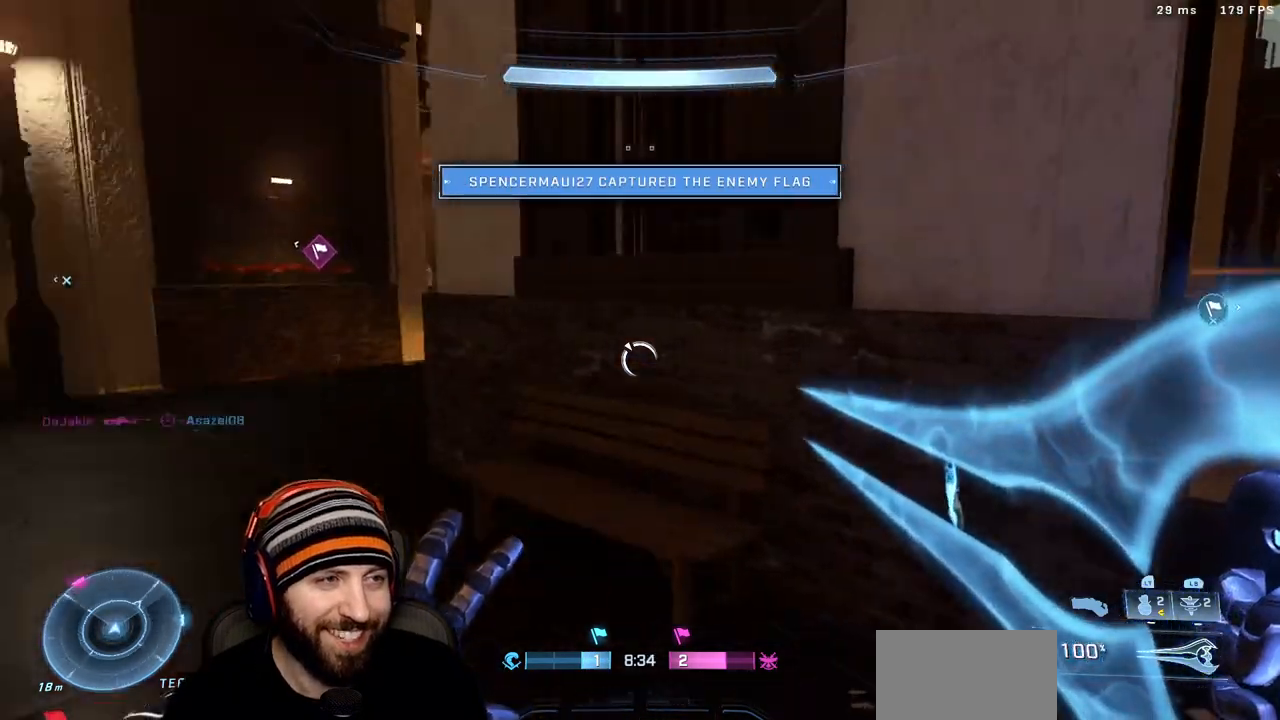
{"buttons": [], "left_stick": "down-left", "right_stick": "center", "events": [[117, "right_stick", "center"]]}
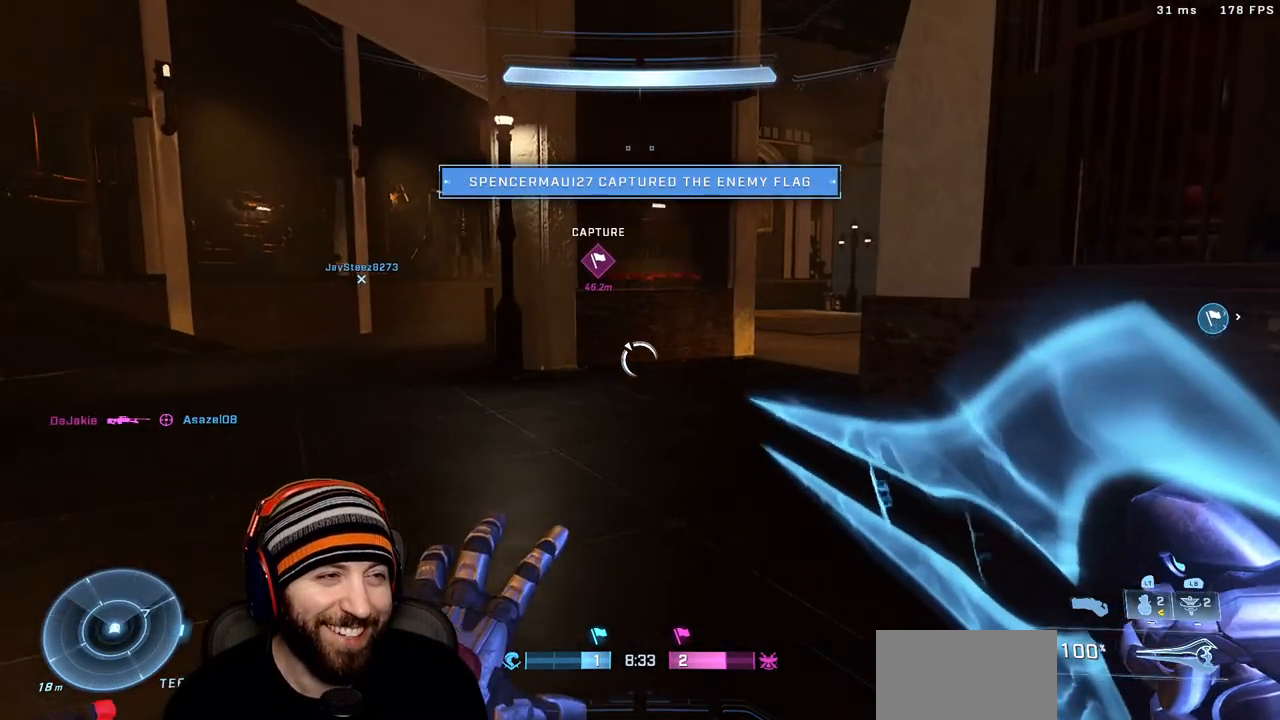
{"buttons": [], "left_stick": "left", "right_stick": "left", "events": [[150, "right_stick", "left"], [350, "left_stick", "left"]]}
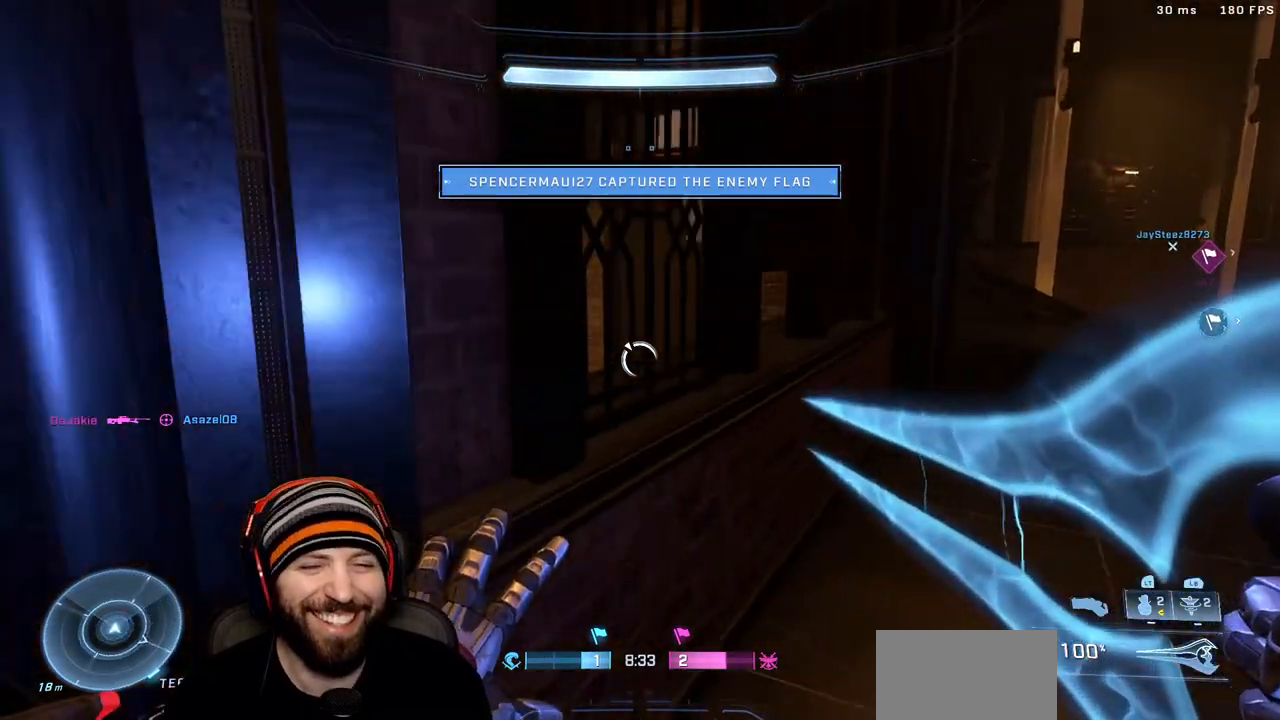
{"buttons": [], "left_stick": "down-left", "right_stick": "center", "events": [[33, "right_stick", "center"], [333, "left_stick", "down-left"]]}
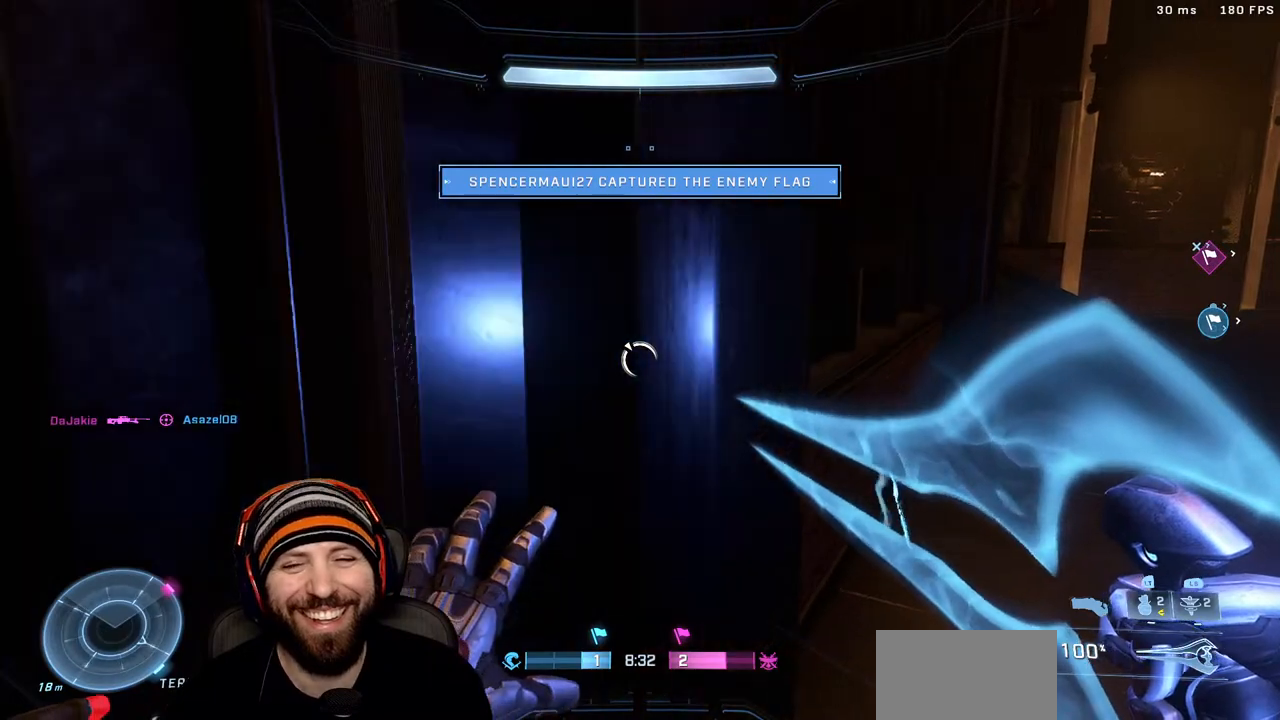
{"buttons": [], "left_stick": "center", "right_stick": "center", "events": [[83, "right_stick", "right"], [150, "left_stick", "left"], [183, "right_stick", "center"], [450, "left_stick", "center"]]}